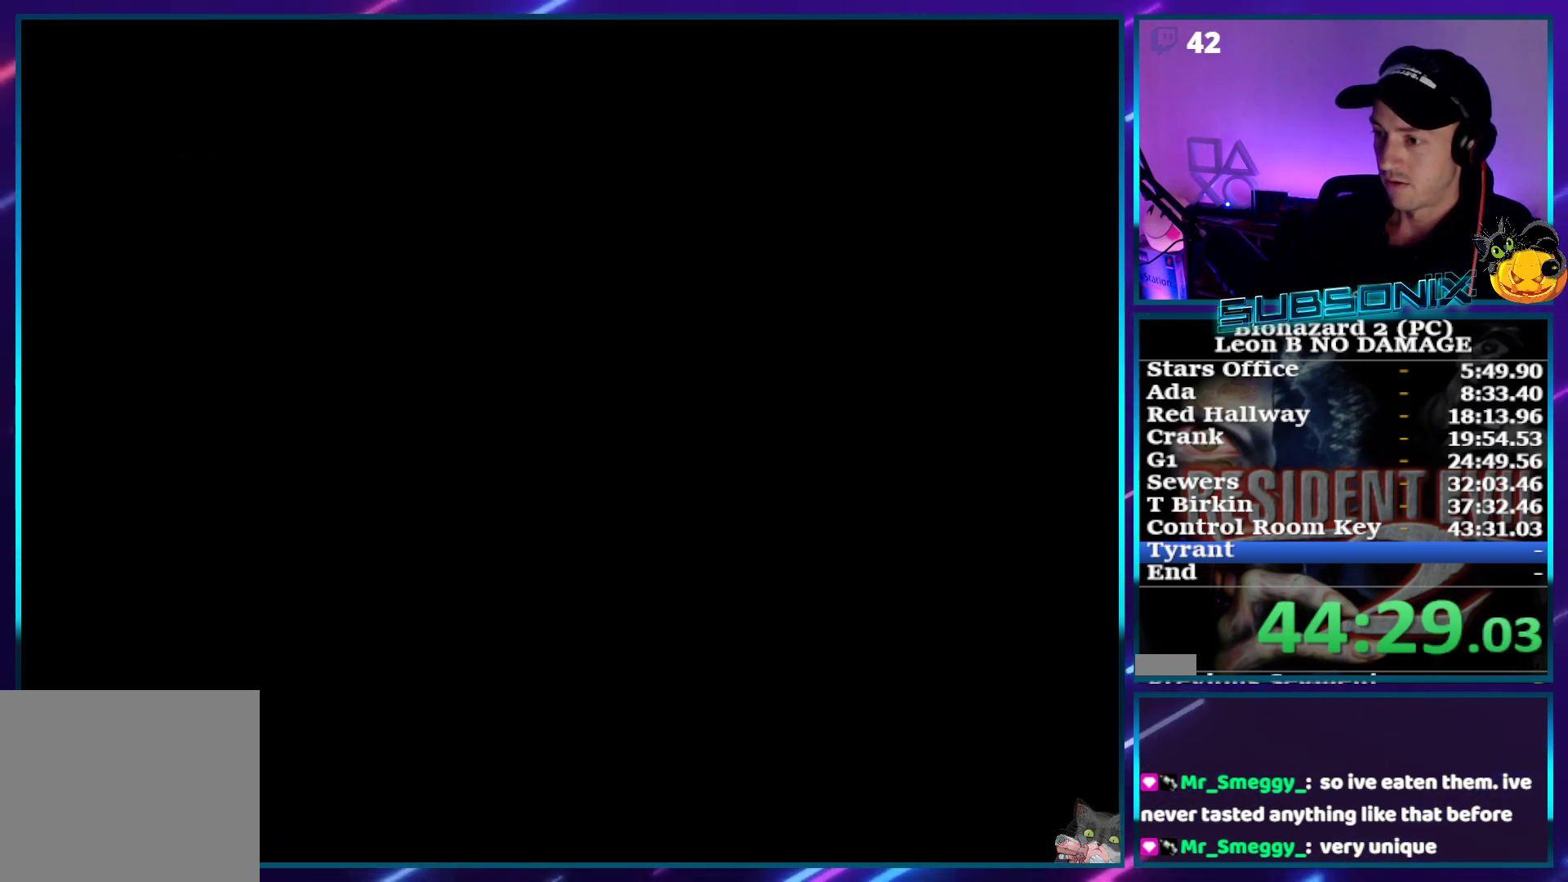
Gameplay with a controller (PlayStation layout); each line is a JSON object with the inputs held at the frame after it. "events" lists button and stick changes between this image and that frame as [ms after this image, input, new state], when the widget could be followed in between. Not read: L3 R3 left_stick.
{"buttons": ["SQUARE", "DPAD_UP", "DPAD_LEFT"], "right_stick": "center", "events": [[317, "DPAD_UP", "down"]]}
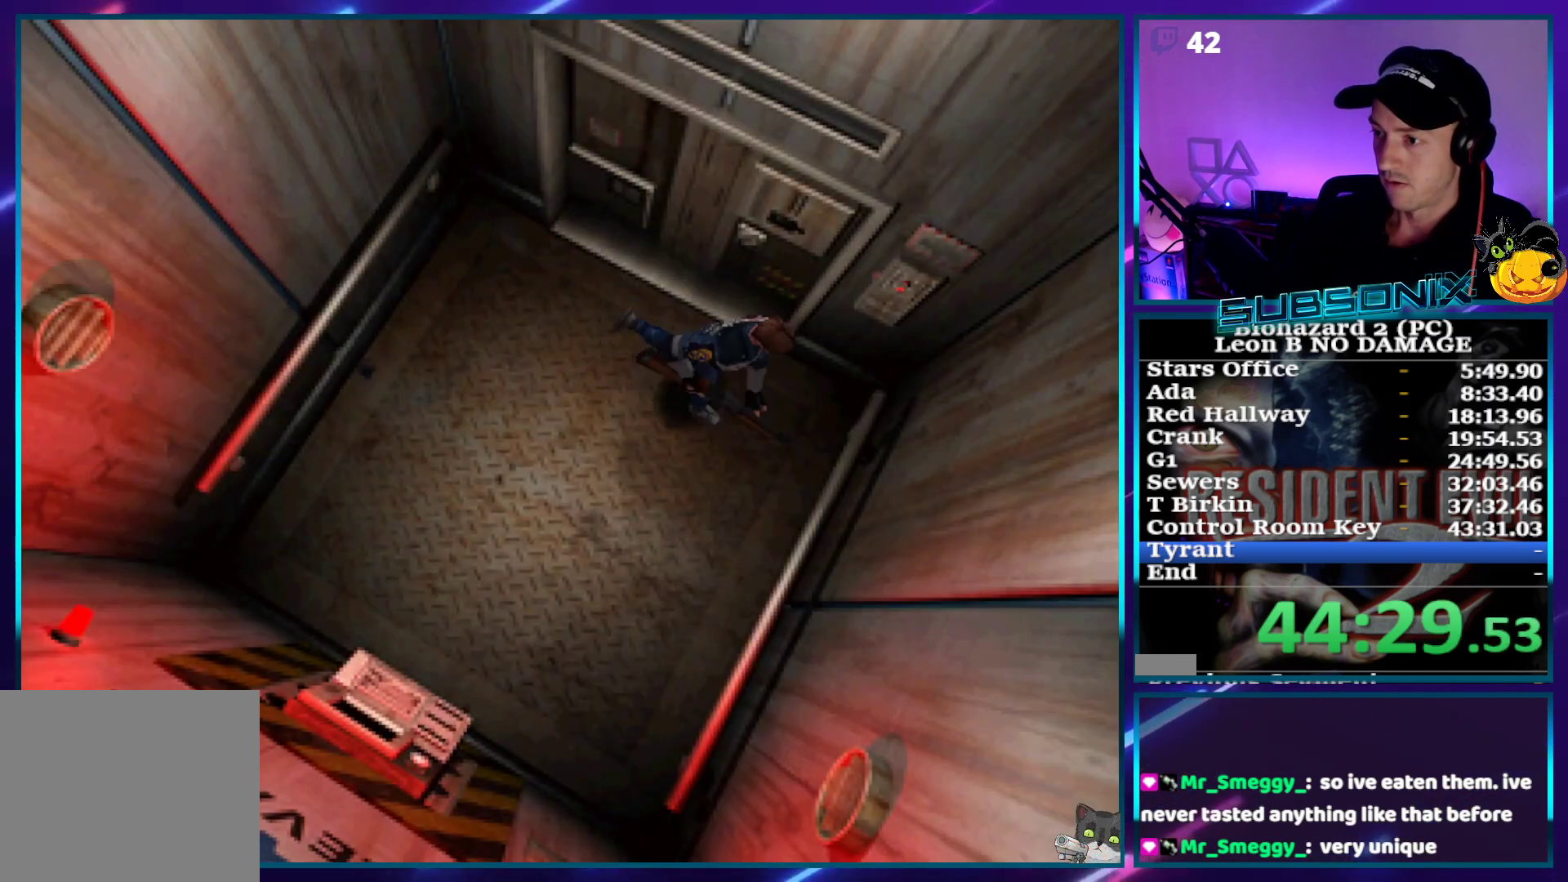
{"buttons": ["DPAD_UP", "DPAD_LEFT"], "right_stick": "center", "events": [[333, "CROSS", "down"], [433, "SQUARE", "up"], [467, "CROSS", "up"]]}
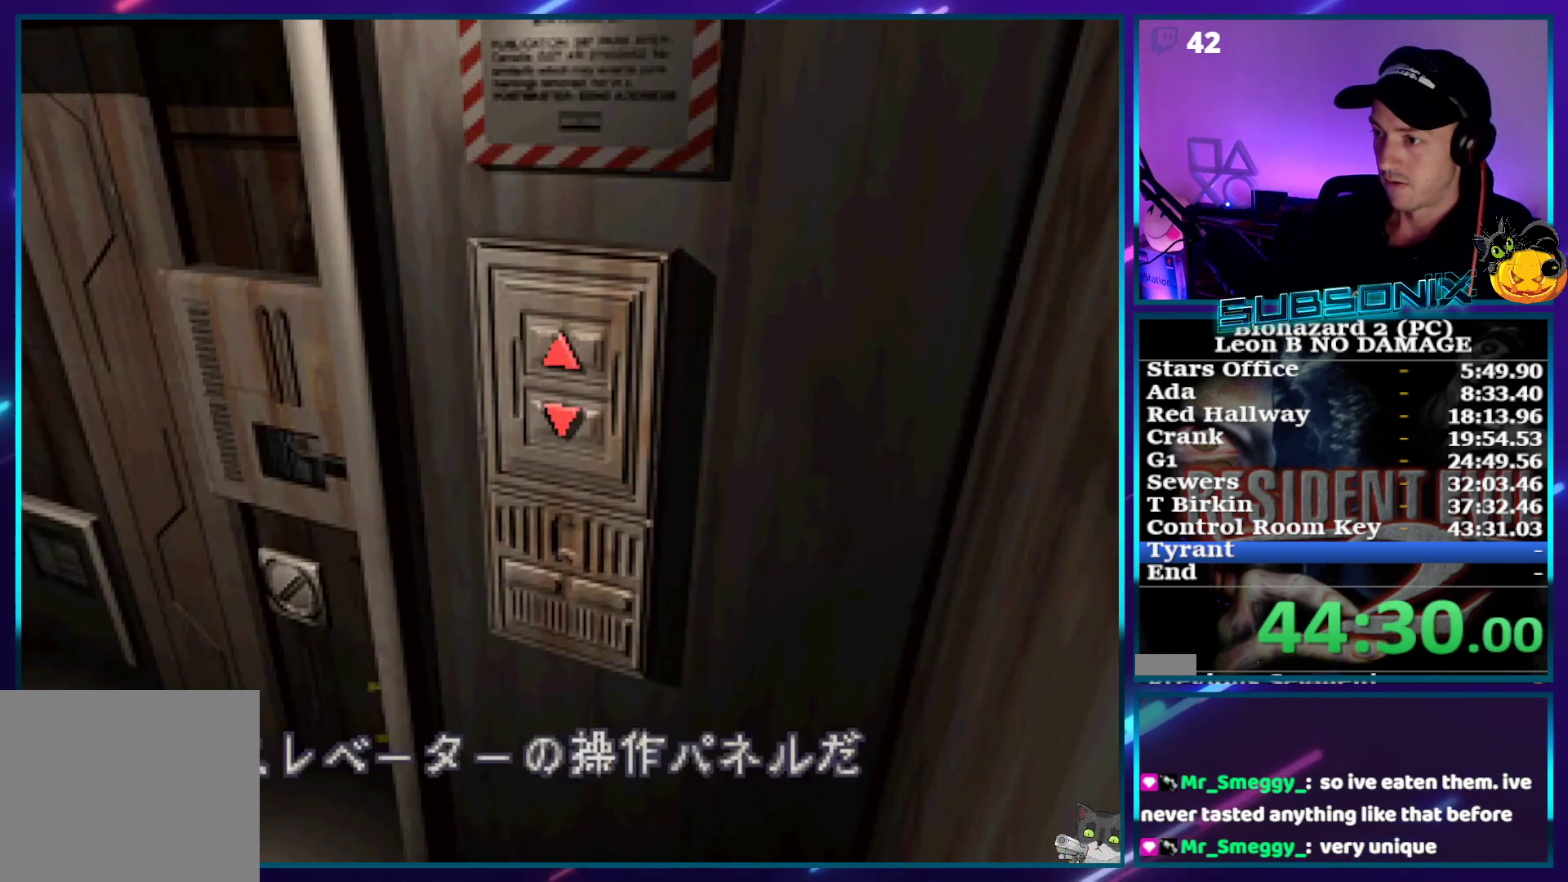
{"buttons": ["CROSS"], "right_stick": "center", "events": [[17, "DPAD_UP", "up"], [33, "CROSS", "down"], [33, "DPAD_LEFT", "up"], [117, "CROSS", "up"], [183, "CROSS", "down"], [250, "CROSS", "up"], [317, "CROSS", "down"], [400, "CROSS", "up"], [450, "CROSS", "down"]]}
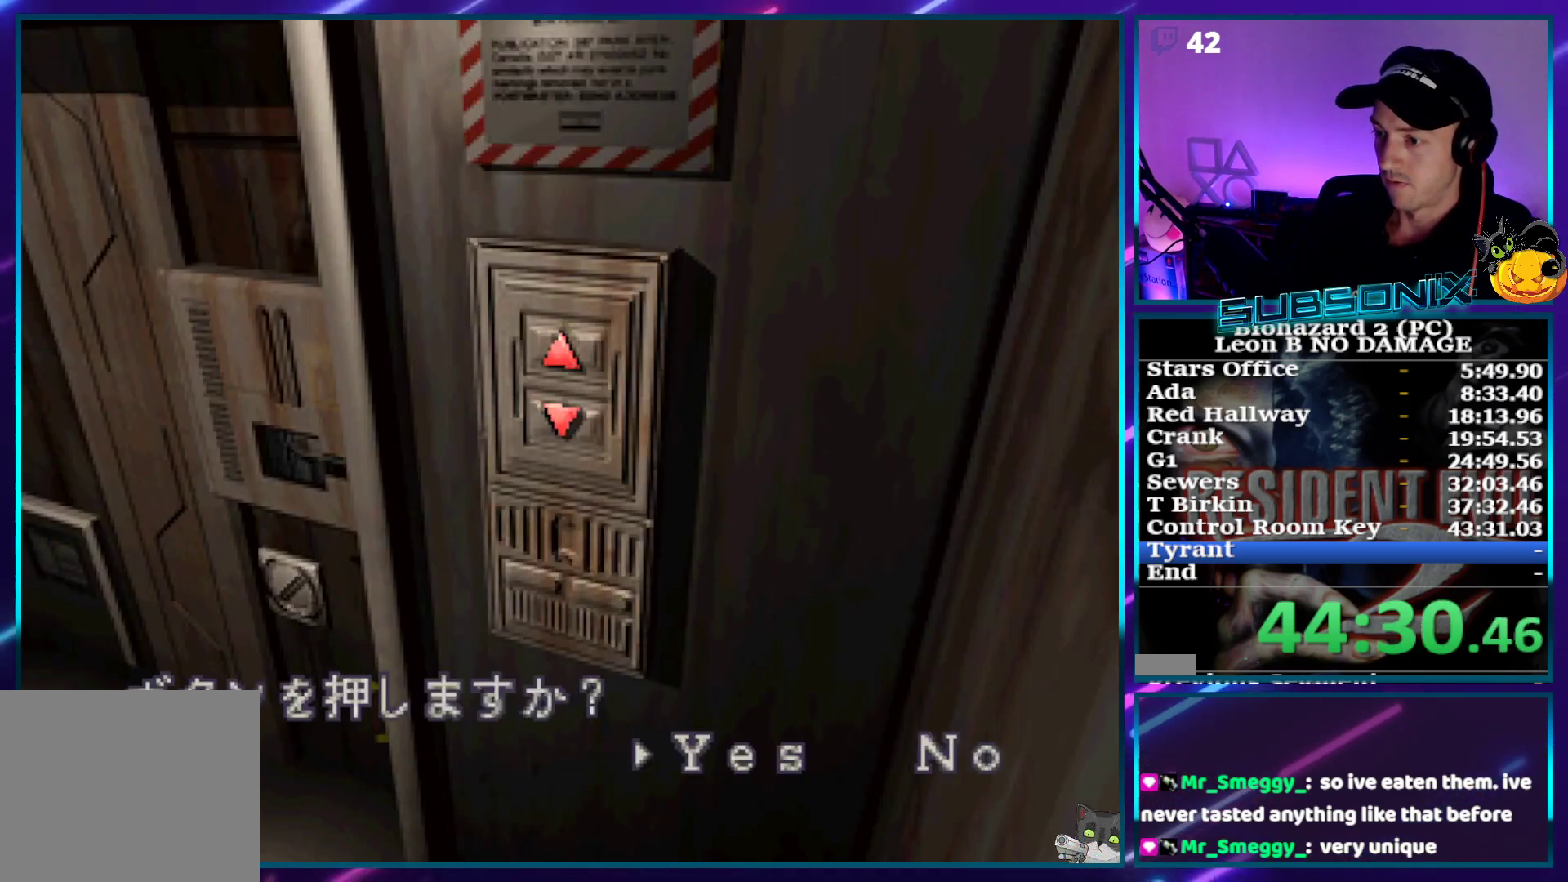
{"buttons": [], "right_stick": "center", "events": [[33, "CROSS", "up"], [83, "CROSS", "down"], [150, "CROSS", "up"], [217, "CROSS", "down"], [317, "CROSS", "up"], [333, "CROSS", "down"], [433, "CROSS", "up"]]}